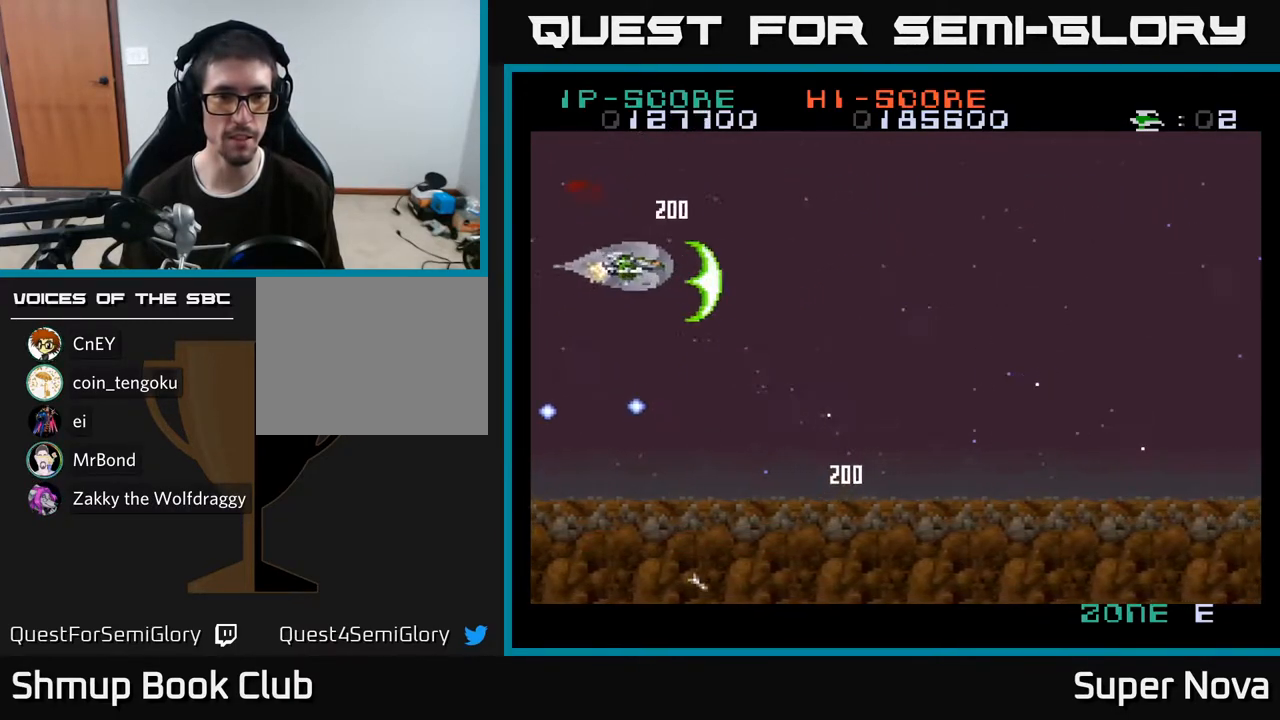
Gameplay with a controller (Xbox layout); each line is a JSON object with the inputs held at the frame after it. "events" lists button and stick changes between this image and that frame as [ms after this image, input, new state], when the widget could be followed in between. Not read: left_stick.
{"buttons": ["X", "DPAD_DOWN", "DPAD_RIGHT"], "right_stick": "center", "events": [[333, "DPAD_DOWN", "down"]]}
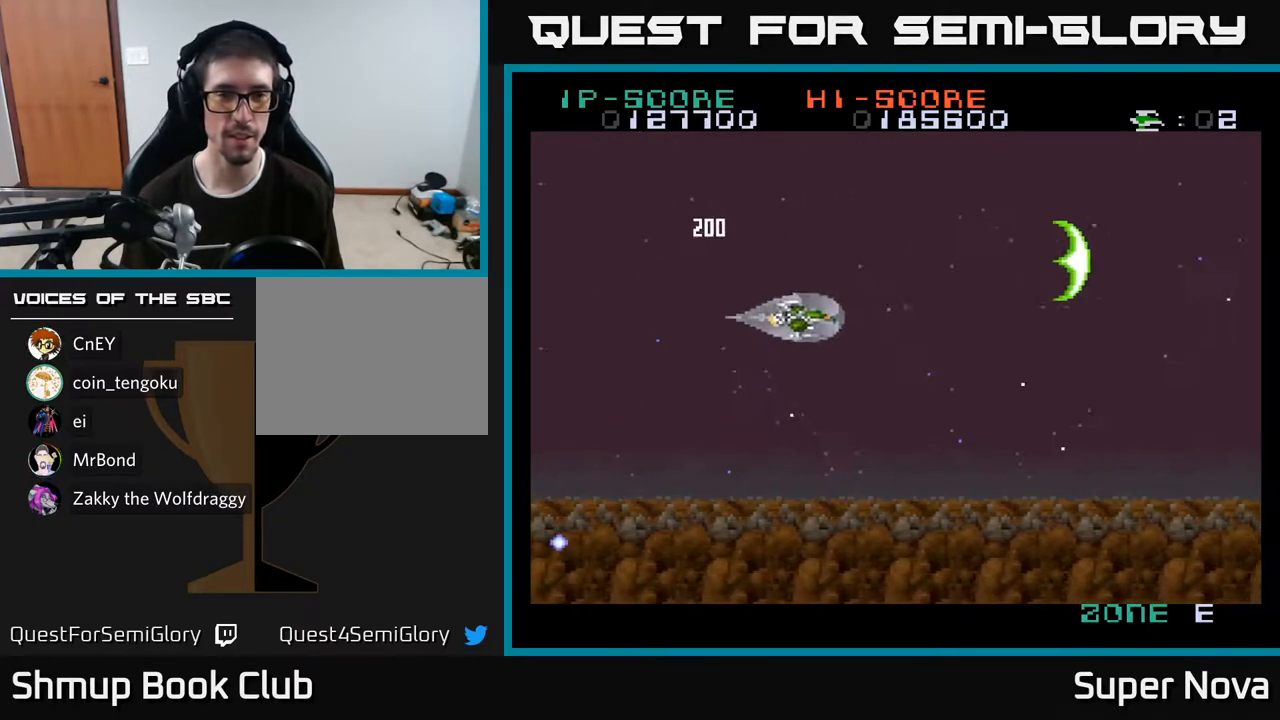
{"buttons": ["X"], "right_stick": "center", "events": [[17, "DPAD_DOWN", "up"], [250, "DPAD_RIGHT", "up"]]}
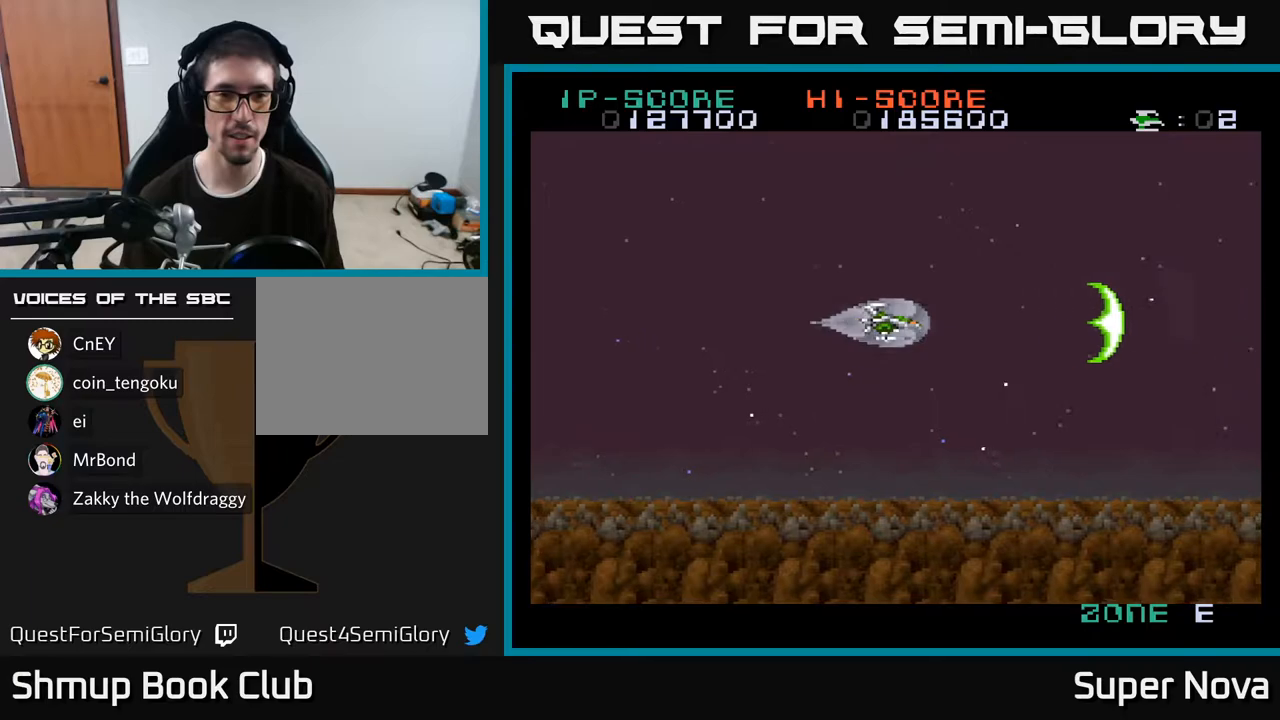
{"buttons": ["X"], "right_stick": "center", "events": []}
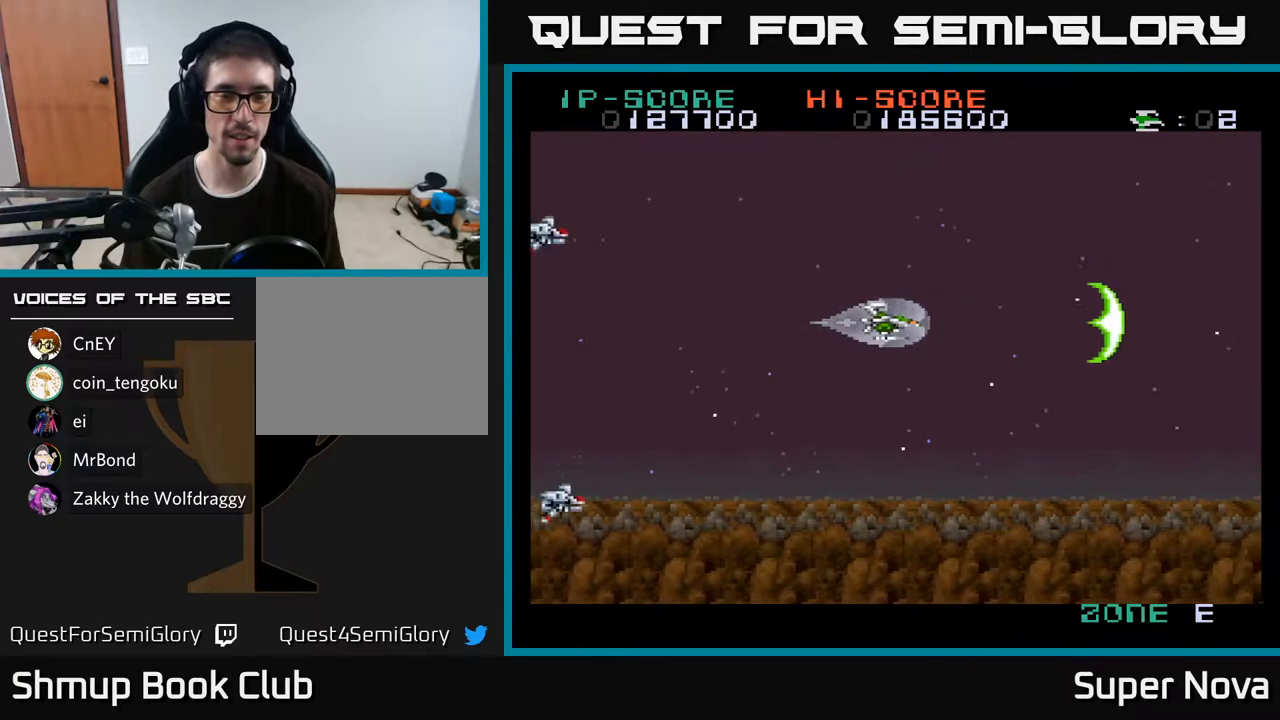
{"buttons": ["X", "DPAD_DOWN"], "right_stick": "center", "events": [[433, "DPAD_DOWN", "down"]]}
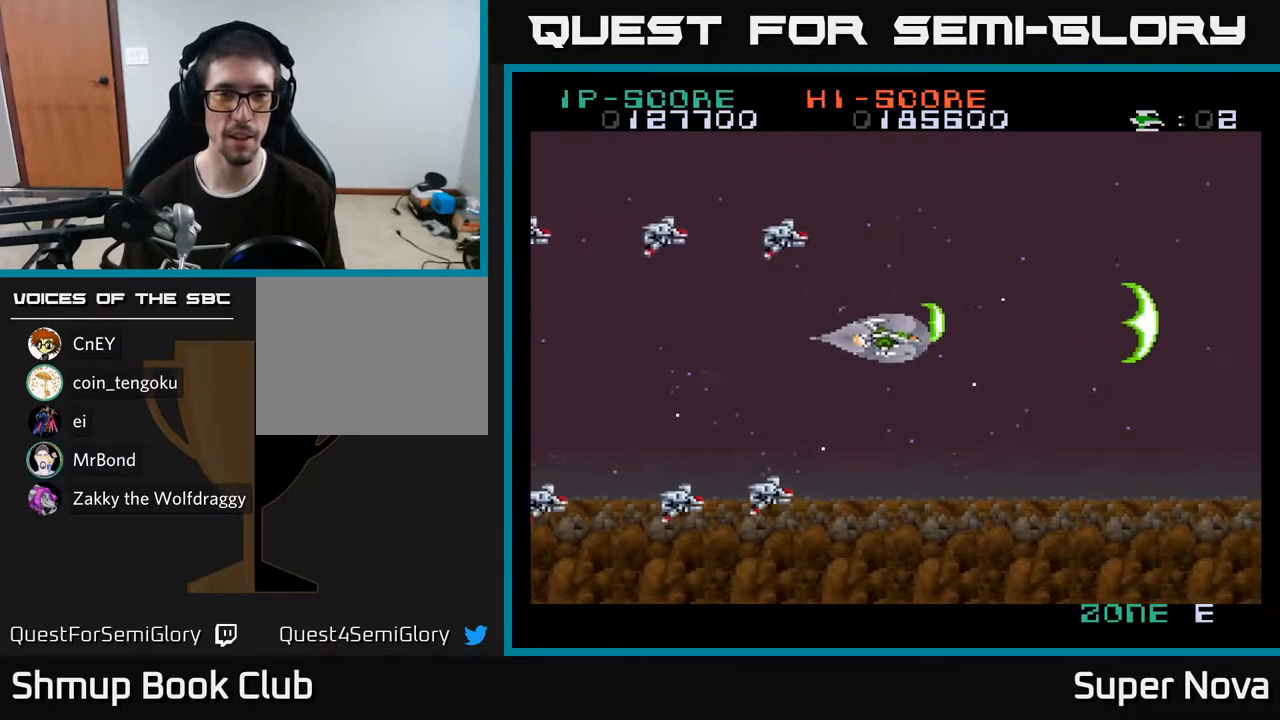
{"buttons": ["A", "DPAD_RIGHT"], "right_stick": "center", "events": [[17, "A", "down"], [50, "DPAD_DOWN", "up"], [50, "DPAD_LEFT", "down"], [50, "X", "up"], [167, "X", "down"], [383, "A", "up"], [417, "DPAD_LEFT", "up"], [433, "DPAD_RIGHT", "down"], [483, "A", "down"], [500, "X", "up"]]}
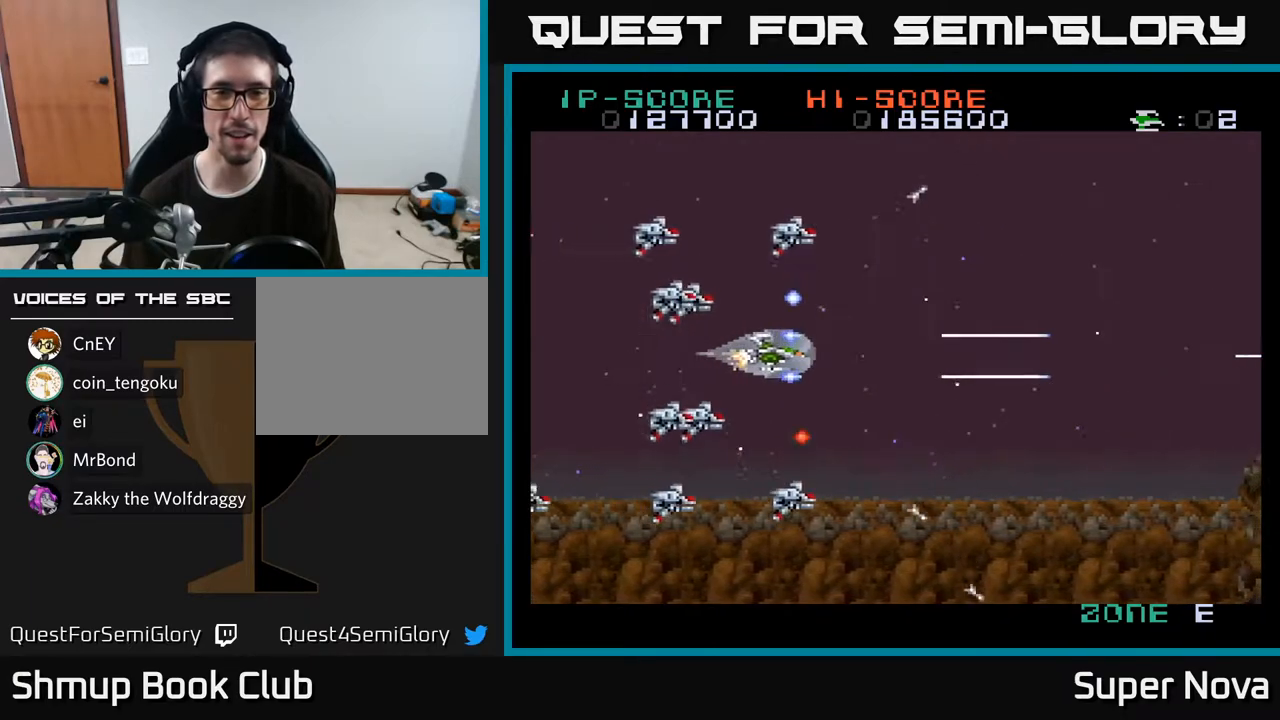
{"buttons": [], "right_stick": "center", "events": [[167, "X", "down"], [300, "X", "up"], [400, "DPAD_RIGHT", "up"], [433, "A", "up"]]}
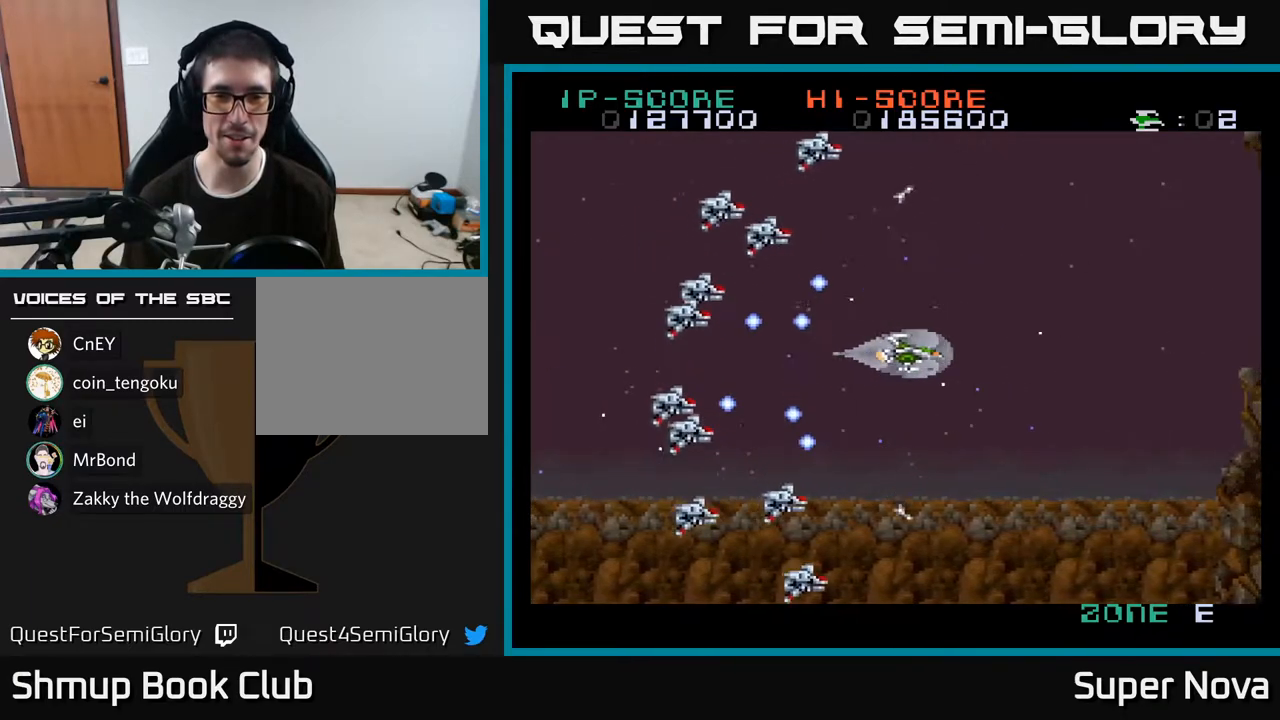
{"buttons": ["DPAD_RIGHT"], "right_stick": "center", "events": [[17, "A", "down"], [133, "DPAD_RIGHT", "down"], [167, "A", "up"], [283, "A", "down"], [283, "DPAD_RIGHT", "up"], [433, "A", "up"], [433, "DPAD_RIGHT", "down"]]}
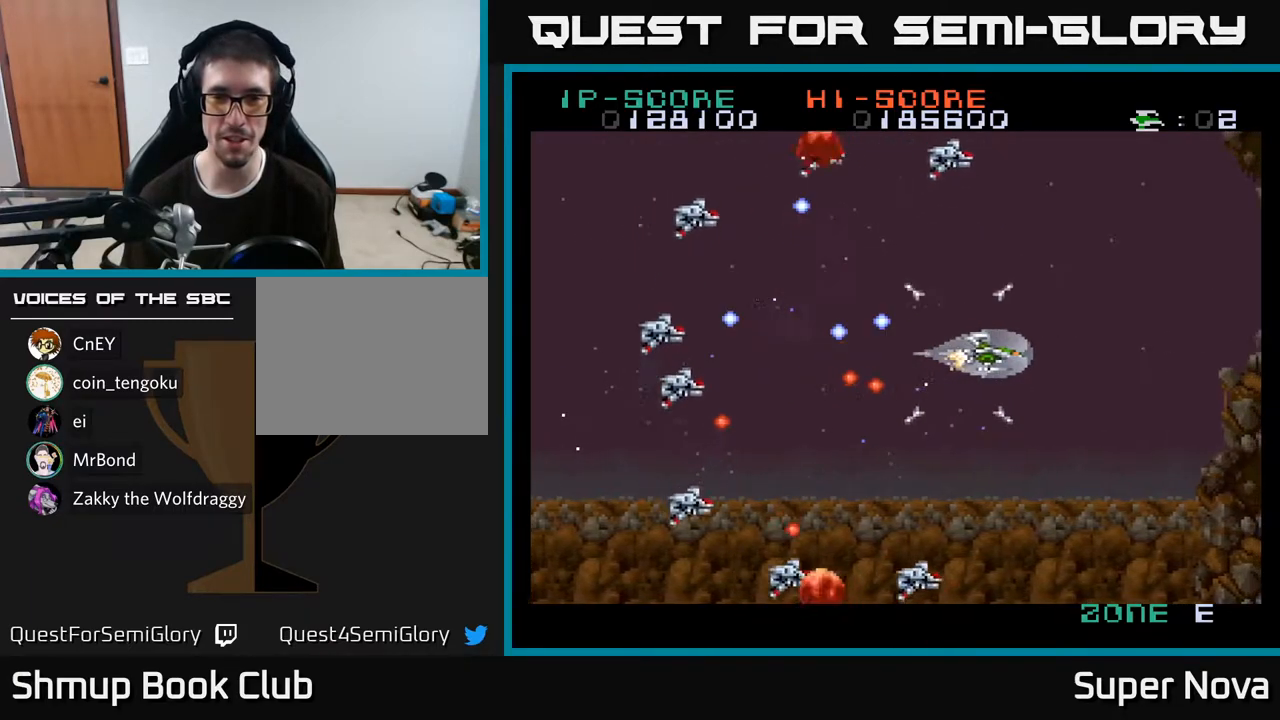
{"buttons": ["X"], "right_stick": "center", "events": [[17, "A", "down"], [50, "DPAD_RIGHT", "up"], [150, "A", "up"], [150, "DPAD_RIGHT", "down"], [217, "A", "down"], [250, "DPAD_RIGHT", "up"], [350, "DPAD_RIGHT", "down"], [350, "X", "down"], [367, "A", "up"], [367, "X", "up"], [383, "X", "down"], [500, "DPAD_RIGHT", "up"]]}
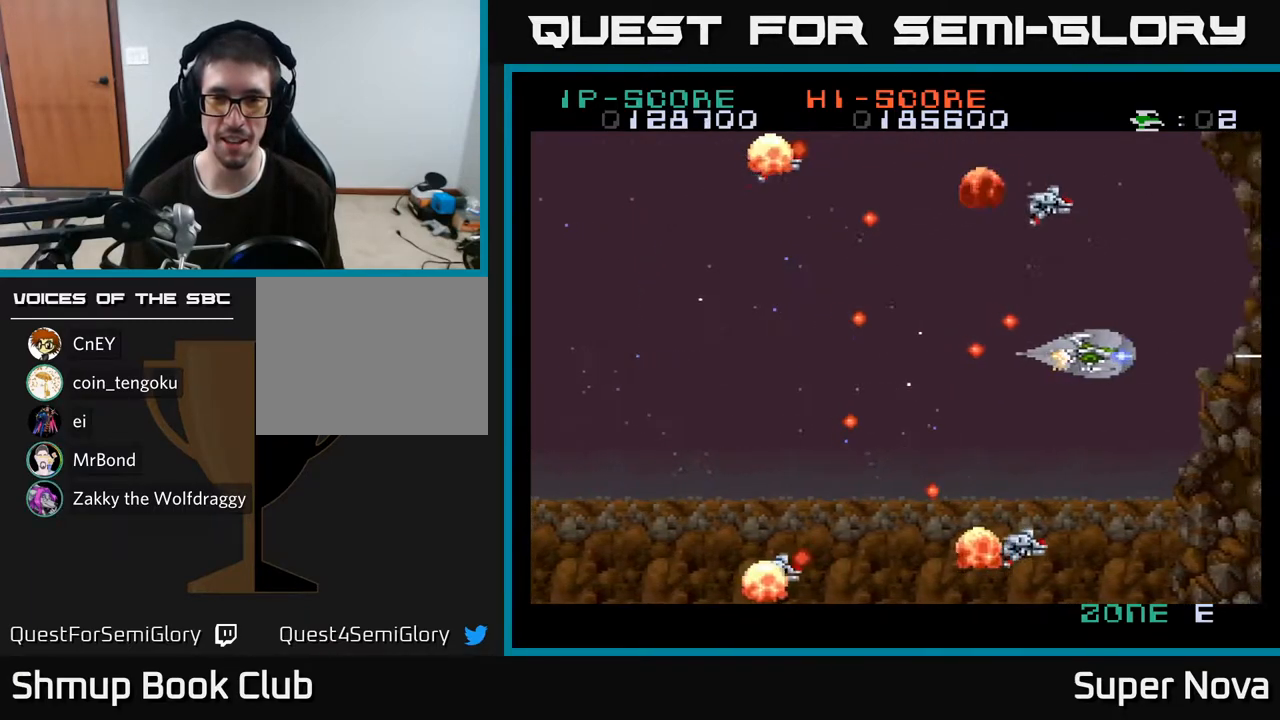
{"buttons": ["A", "X", "DPAD_UP", "DPAD_LEFT"], "right_stick": "center", "events": [[33, "A", "down"], [50, "DPAD_DOWN", "down"], [67, "X", "up"], [133, "DPAD_DOWN", "up"], [150, "X", "down"], [183, "A", "up"], [267, "A", "down"], [300, "DPAD_LEFT", "down"], [300, "X", "up"], [383, "X", "down"], [417, "A", "up"], [467, "A", "down"], [500, "DPAD_UP", "down"]]}
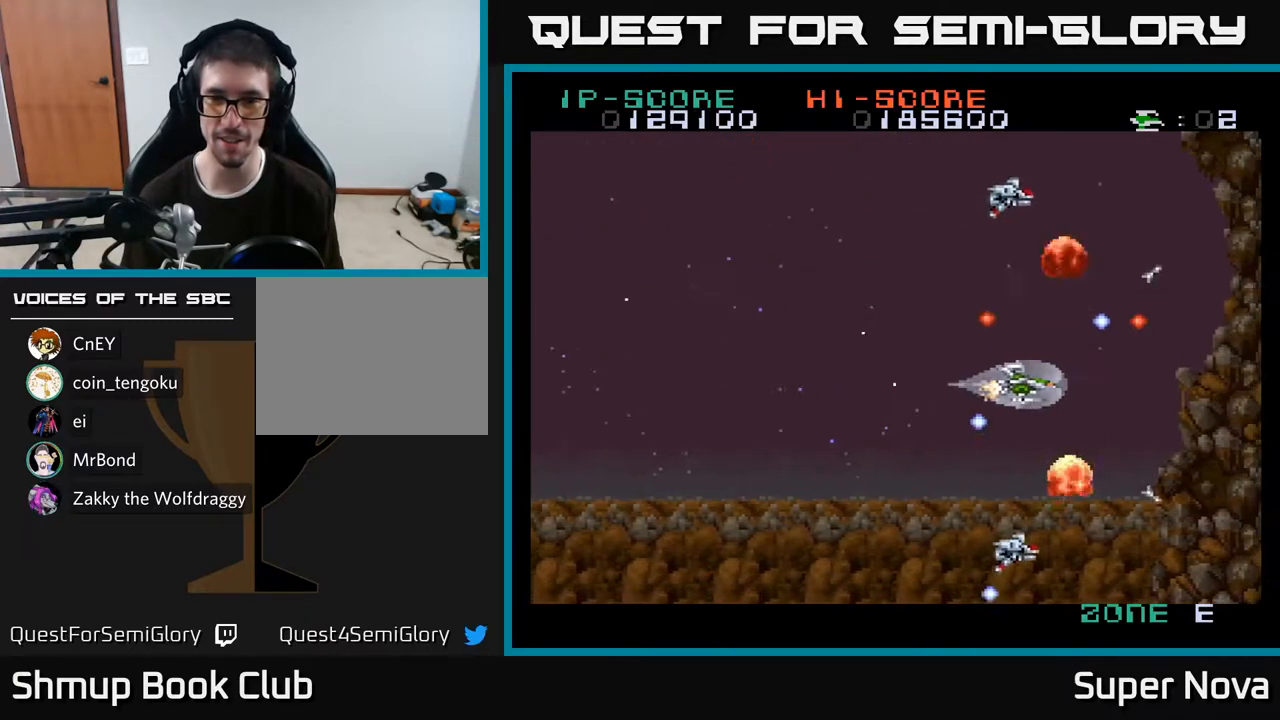
{"buttons": ["X", "DPAD_LEFT"], "right_stick": "center"}
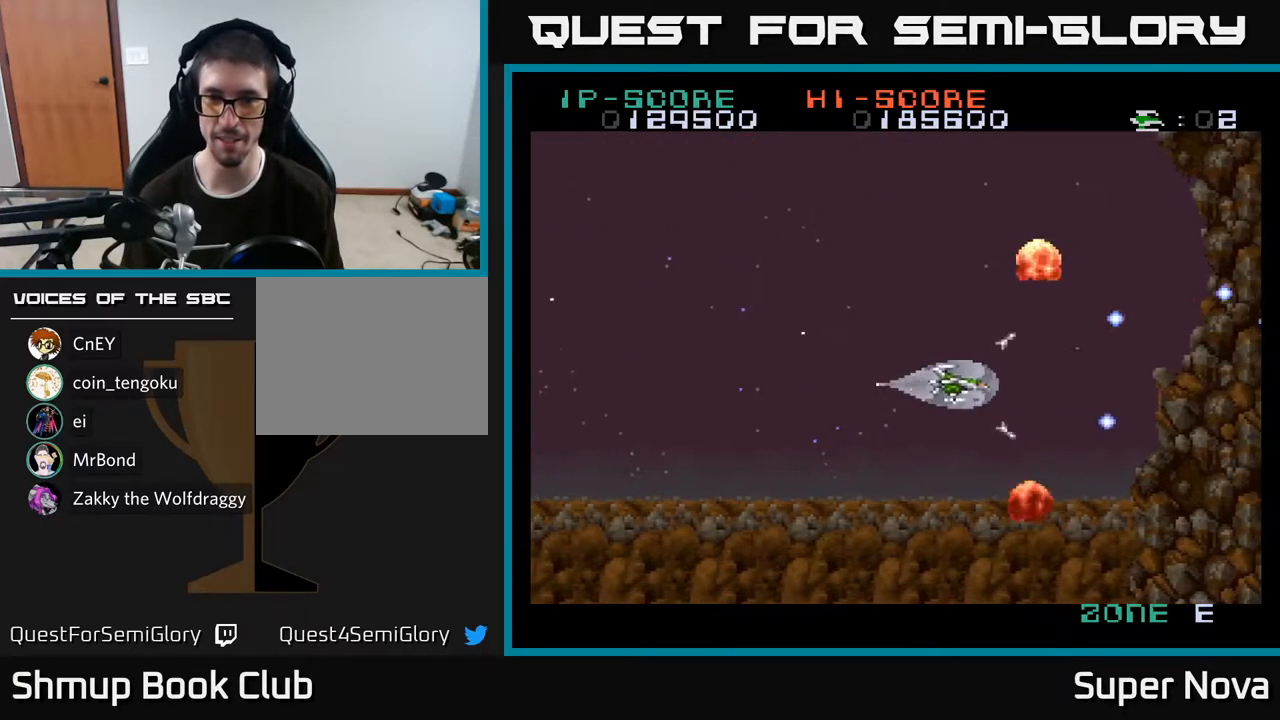
{"buttons": ["X", "DPAD_UP"], "right_stick": "center", "events": [[67, "A", "down"], [100, "DPAD_UP", "down"], [183, "DPAD_LEFT", "up"], [283, "A", "up"], [283, "DPAD_LEFT", "down"], [417, "DPAD_LEFT", "up"]]}
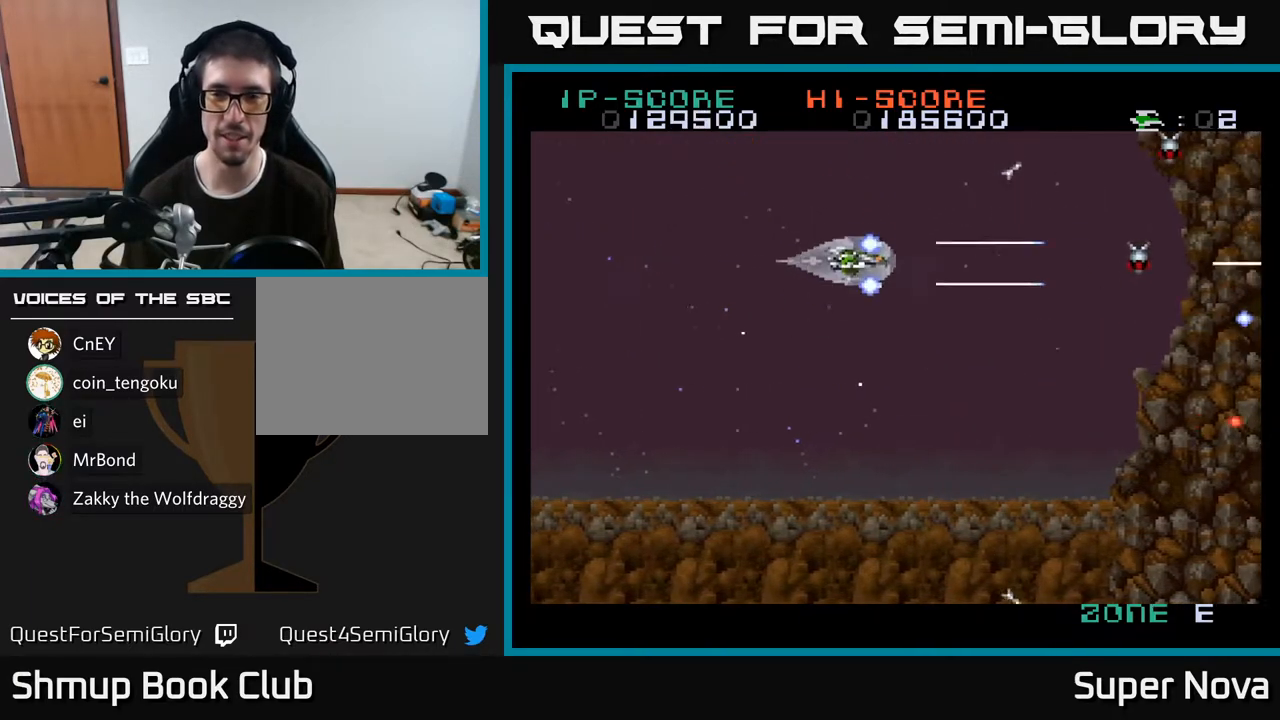
{"buttons": ["X", "DPAD_UP"], "right_stick": "center", "events": [[100, "DPAD_UP", "up"], [167, "DPAD_DOWN", "down"], [400, "DPAD_DOWN", "up"], [450, "DPAD_UP", "down"]]}
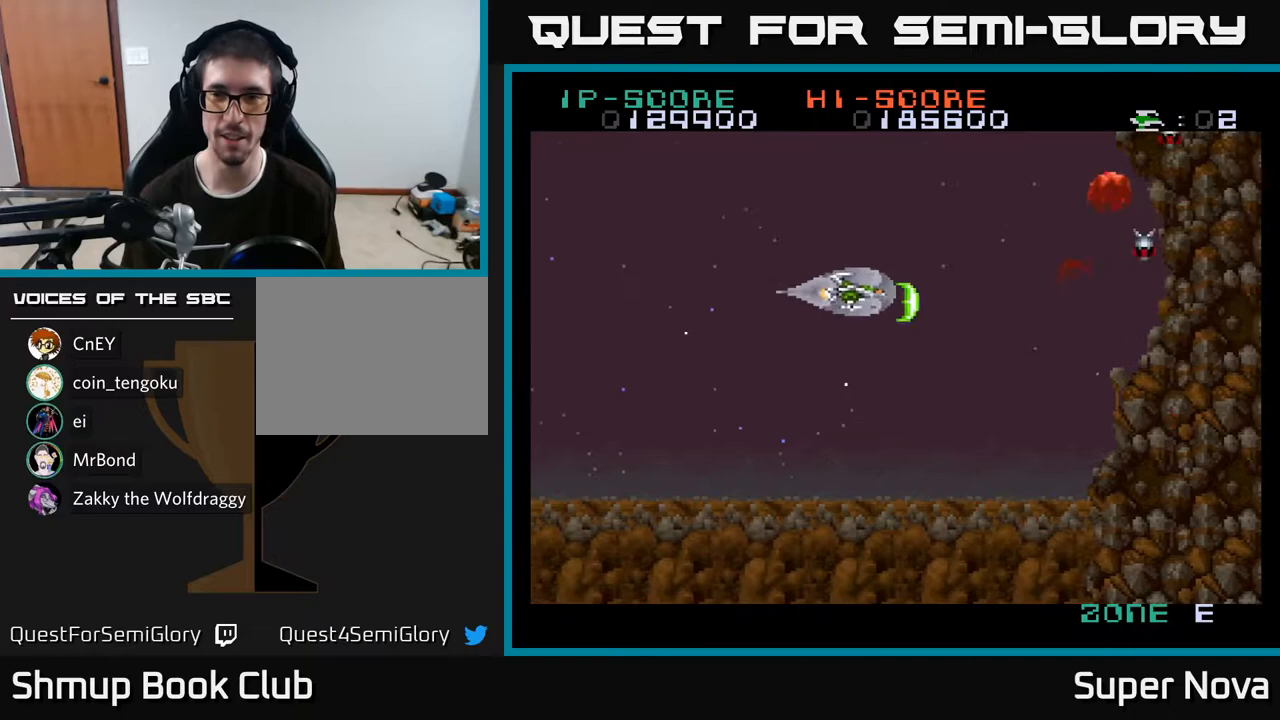
{"buttons": ["X", "DPAD_DOWN"], "right_stick": "center", "events": [[383, "DPAD_UP", "up"], [417, "DPAD_DOWN", "down"]]}
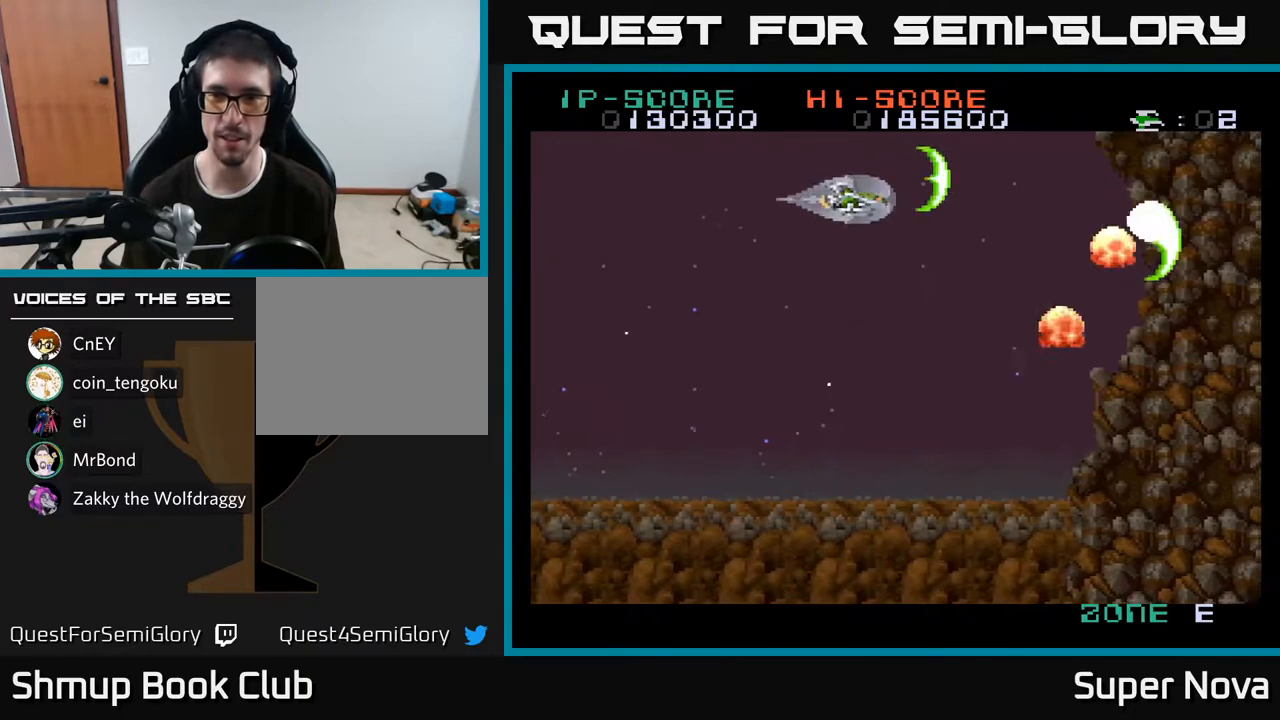
{"buttons": ["X"], "right_stick": "center", "events": [[200, "DPAD_RIGHT", "down"], [367, "DPAD_RIGHT", "up"], [500, "DPAD_DOWN", "up"]]}
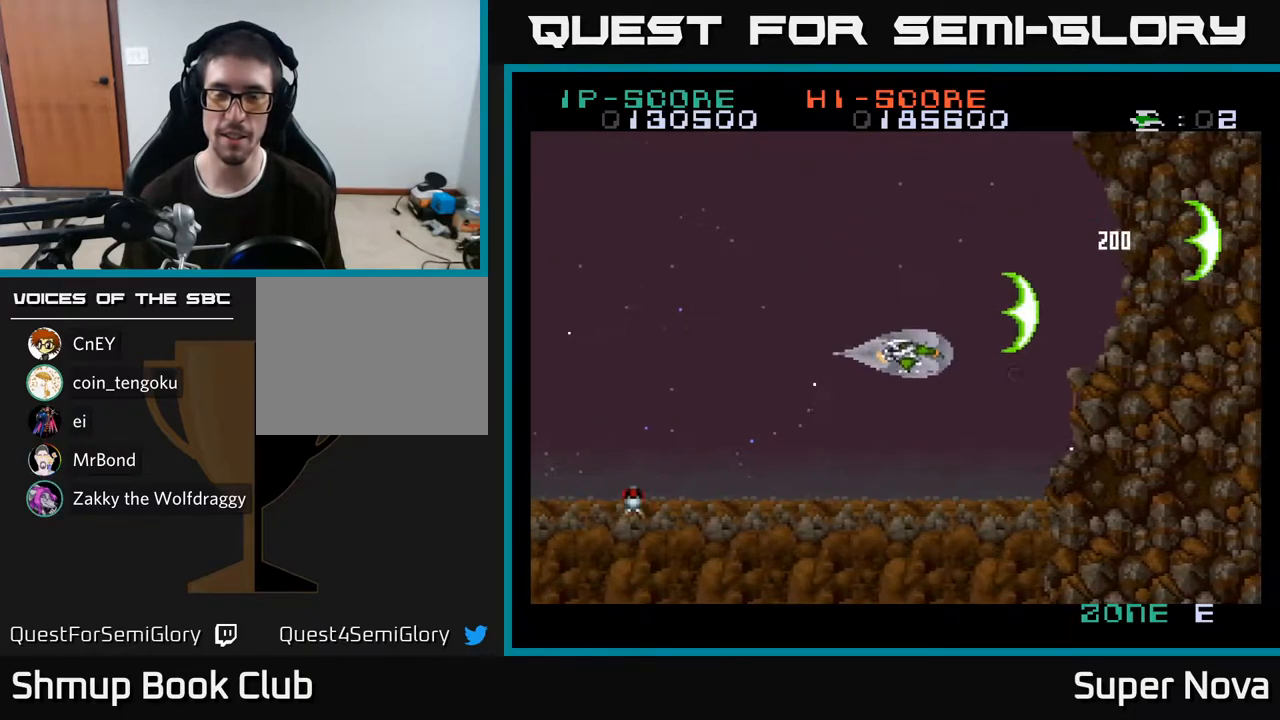
{"buttons": ["X", "DPAD_DOWN", "DPAD_LEFT"], "right_stick": "center", "events": [[67, "DPAD_LEFT", "down"], [67, "DPAD_UP", "down"], [217, "DPAD_UP", "up"], [283, "DPAD_DOWN", "down"], [283, "DPAD_LEFT", "up"], [317, "DPAD_RIGHT", "down"], [433, "DPAD_RIGHT", "up"], [500, "DPAD_LEFT", "down"]]}
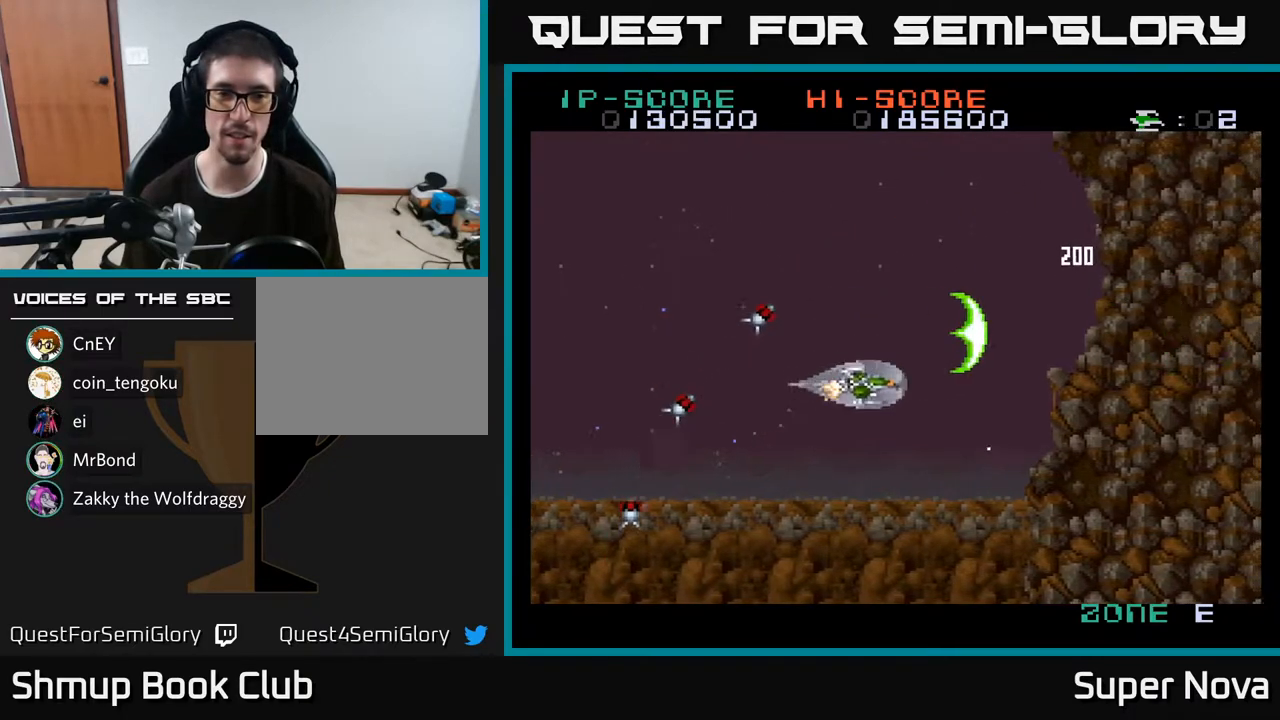
{"buttons": [], "right_stick": "center", "events": [[50, "A", "down"], [50, "DPAD_DOWN", "up"], [83, "X", "up"], [167, "A", "up"], [183, "DPAD_LEFT", "up"], [200, "DPAD_DOWN", "down"], [217, "A", "down"], [233, "DPAD_RIGHT", "down"], [317, "A", "up"], [317, "DPAD_DOWN", "up"], [383, "A", "down"], [483, "DPAD_RIGHT", "up"], [500, "A", "up"]]}
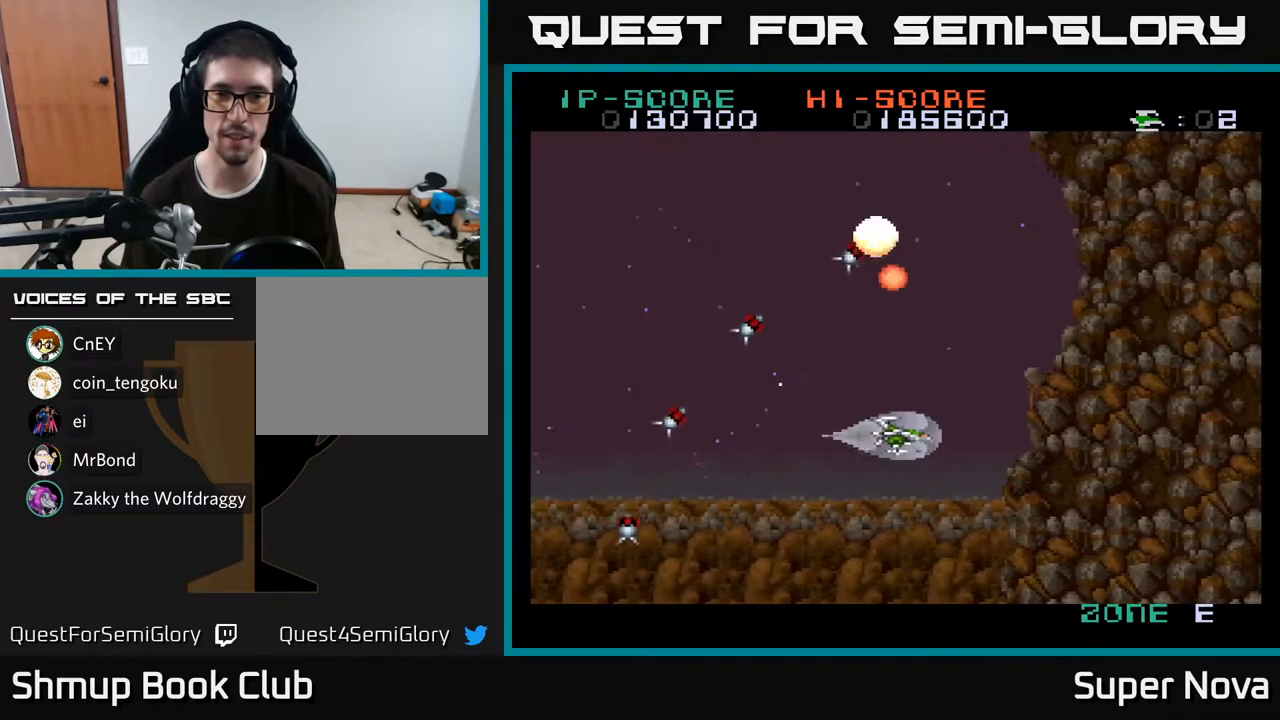
{"buttons": ["A", "X"], "right_stick": "center", "events": [[17, "DPAD_UP", "down"], [33, "DPAD_LEFT", "down"], [67, "A", "down"], [100, "X", "down"], [133, "DPAD_LEFT", "up"], [233, "DPAD_RIGHT", "down"], [267, "DPAD_UP", "up"], [483, "DPAD_RIGHT", "up"]]}
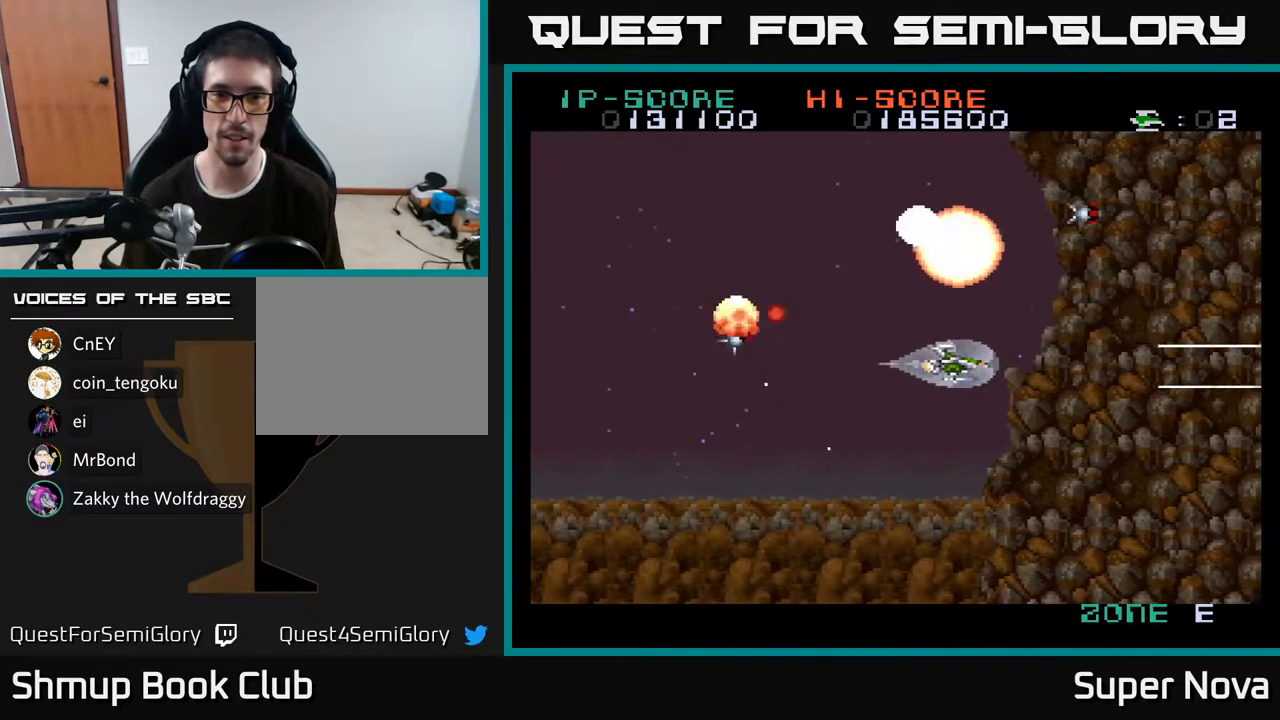
{"buttons": ["X", "DPAD_LEFT"], "right_stick": "center"}
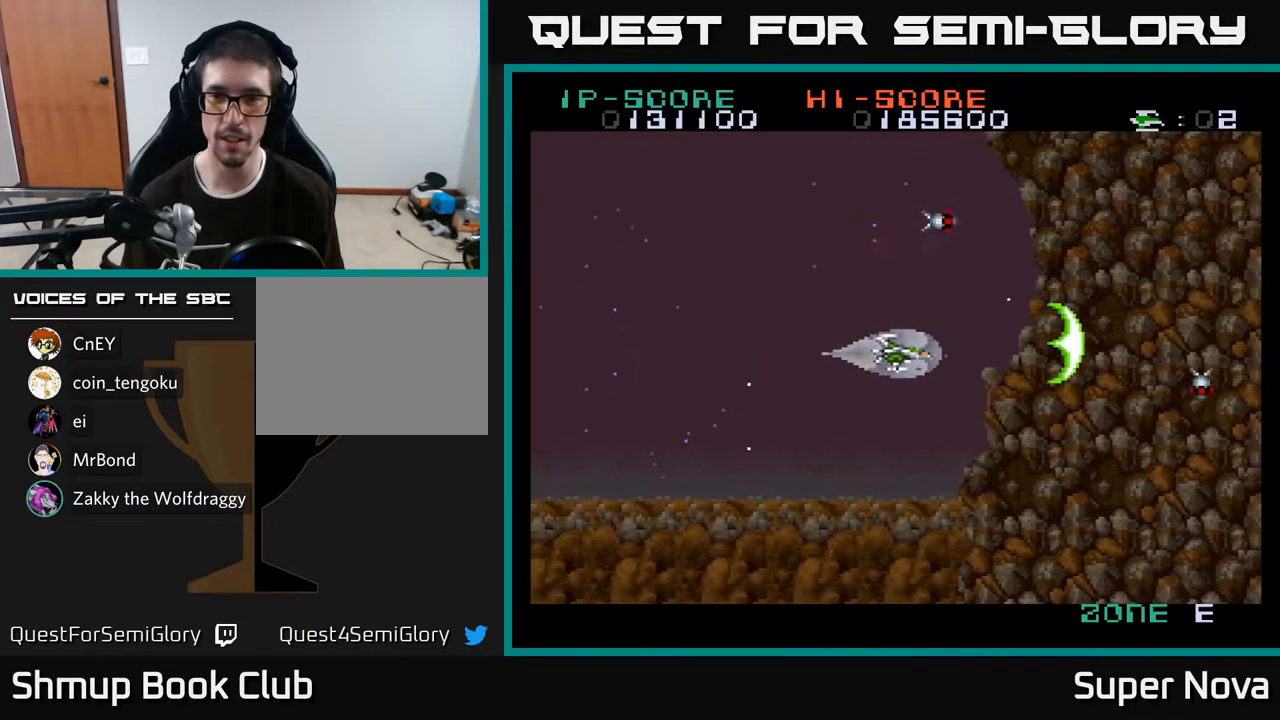
{"buttons": ["X", "DPAD_DOWN", "DPAD_LEFT"], "right_stick": "center", "events": [[17, "DPAD_UP", "down"], [167, "DPAD_LEFT", "up"], [200, "A", "down"], [233, "X", "up"], [317, "DPAD_LEFT", "down"], [317, "DPAD_UP", "up"], [333, "X", "down"], [350, "A", "up"], [350, "DPAD_DOWN", "down"]]}
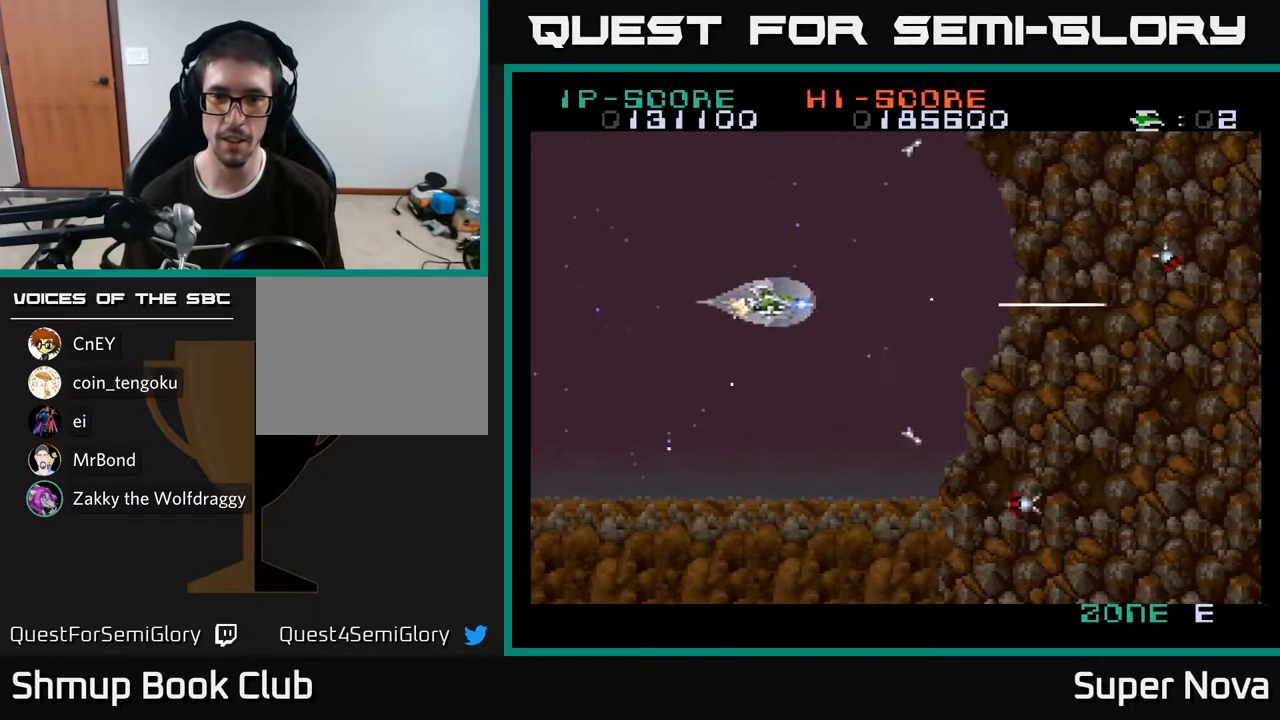
{"buttons": ["X", "DPAD_DOWN"], "right_stick": "center", "events": [[33, "A", "down"], [83, "X", "up"], [217, "DPAD_LEFT", "up"], [217, "X", "down"], [383, "A", "up"]]}
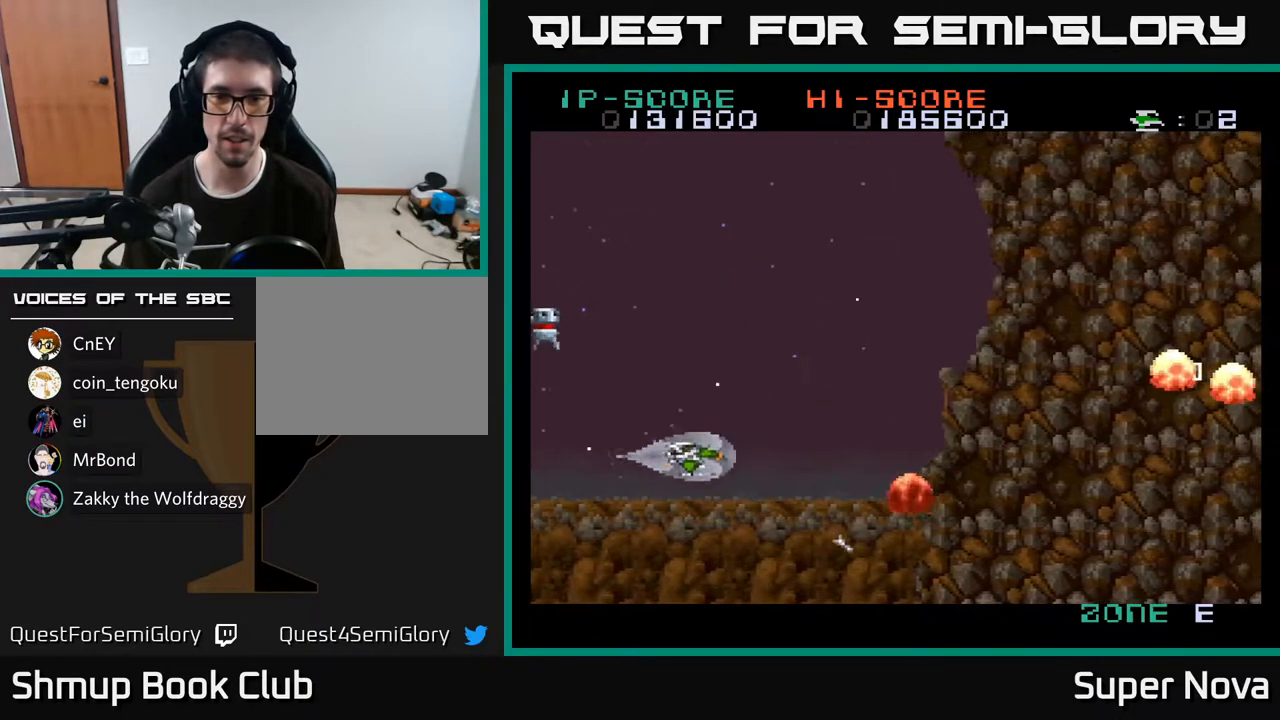
{"buttons": ["A", "DPAD_UP"], "right_stick": "center", "events": [[17, "DPAD_RIGHT", "down"], [117, "DPAD_DOWN", "up"], [250, "DPAD_UP", "down"], [417, "A", "down"], [467, "DPAD_RIGHT", "up"], [483, "X", "up"]]}
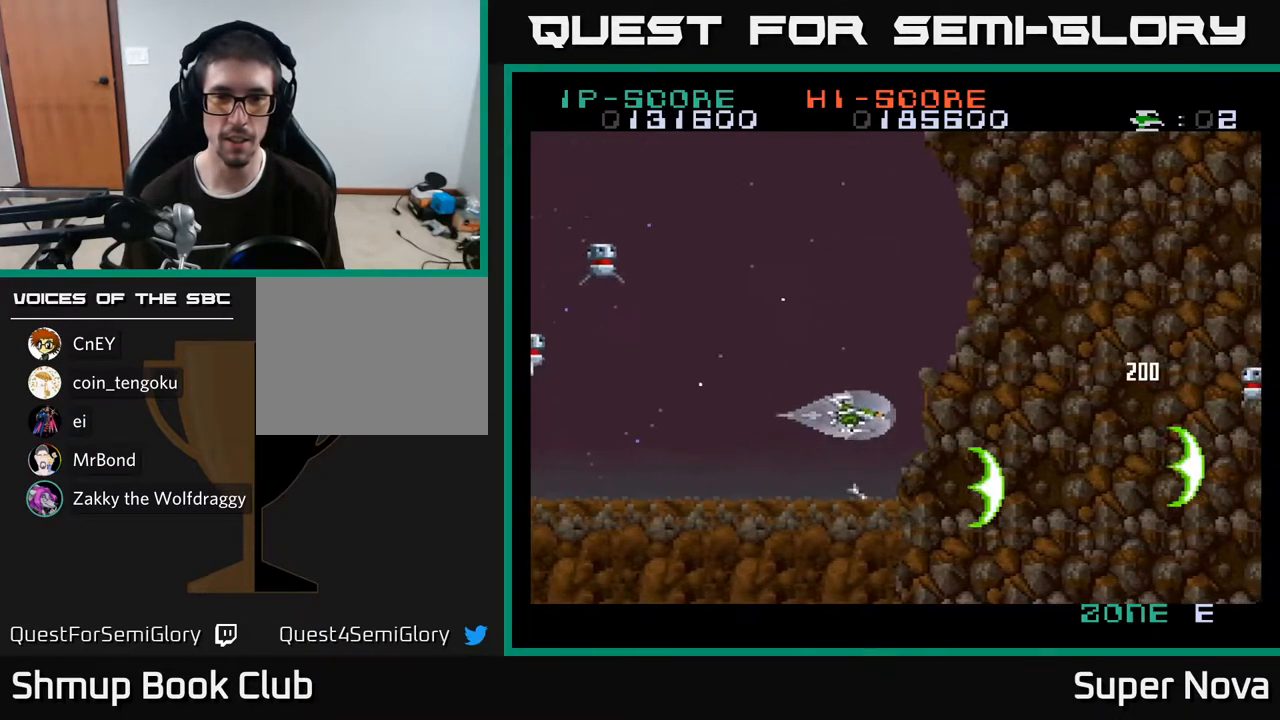
{"buttons": ["X", "DPAD_DOWN", "DPAD_RIGHT"], "right_stick": "center", "events": [[83, "DPAD_RIGHT", "down"], [150, "DPAD_UP", "up"], [217, "X", "down"], [283, "A", "up"], [300, "DPAD_DOWN", "down"], [350, "DPAD_RIGHT", "up"], [433, "DPAD_RIGHT", "down"]]}
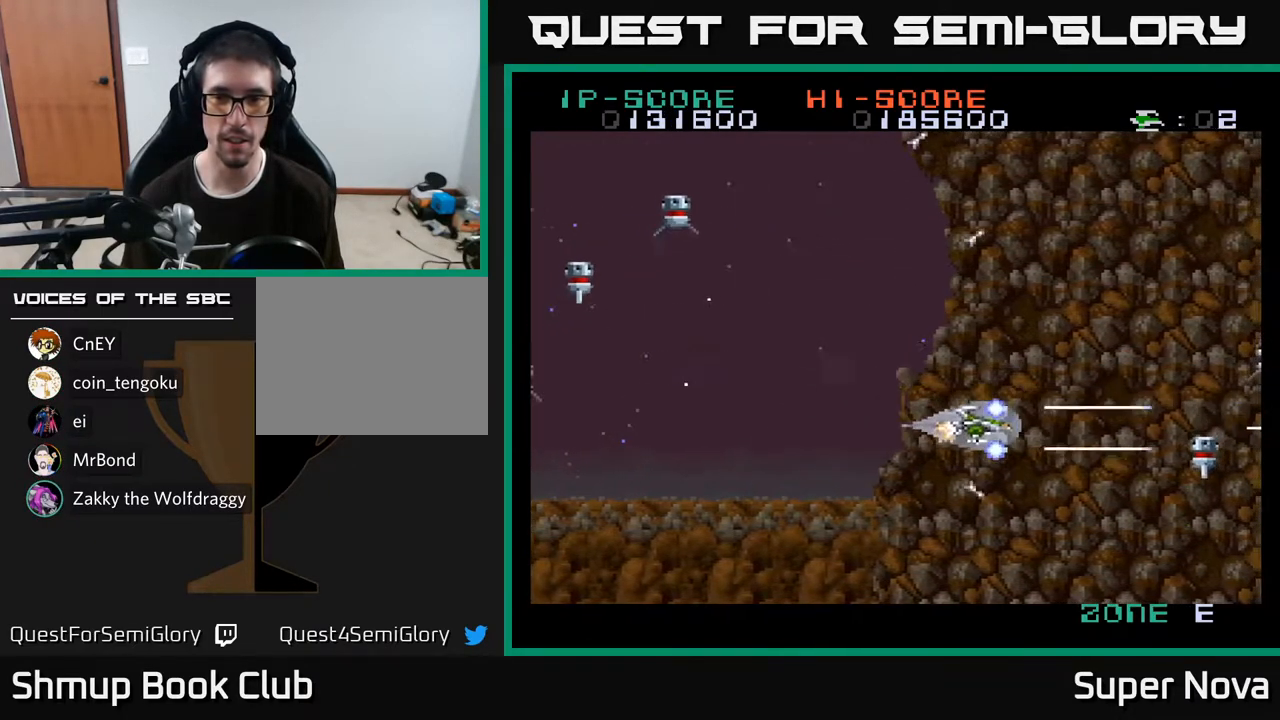
{"buttons": ["X", "DPAD_DOWN"], "right_stick": "center", "events": [[217, "DPAD_DOWN", "up"], [267, "A", "down"], [267, "DPAD_UP", "down"], [283, "DPAD_RIGHT", "up"], [417, "A", "up"], [467, "DPAD_UP", "up"], [500, "DPAD_DOWN", "down"]]}
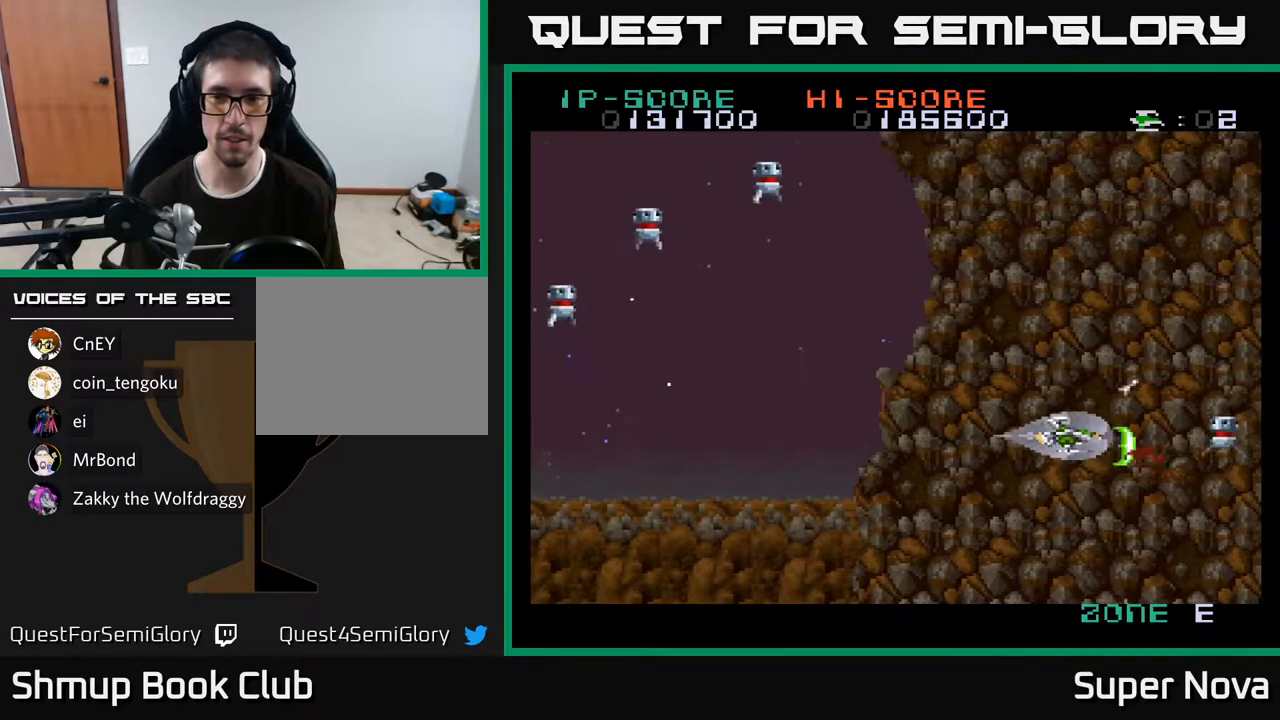
{"buttons": ["DPAD_UP", "DPAD_LEFT"], "right_stick": "center", "events": [[100, "DPAD_DOWN", "up"], [117, "DPAD_LEFT", "down"], [150, "DPAD_UP", "down"], [200, "A", "down"], [233, "X", "up"], [417, "A", "up"]]}
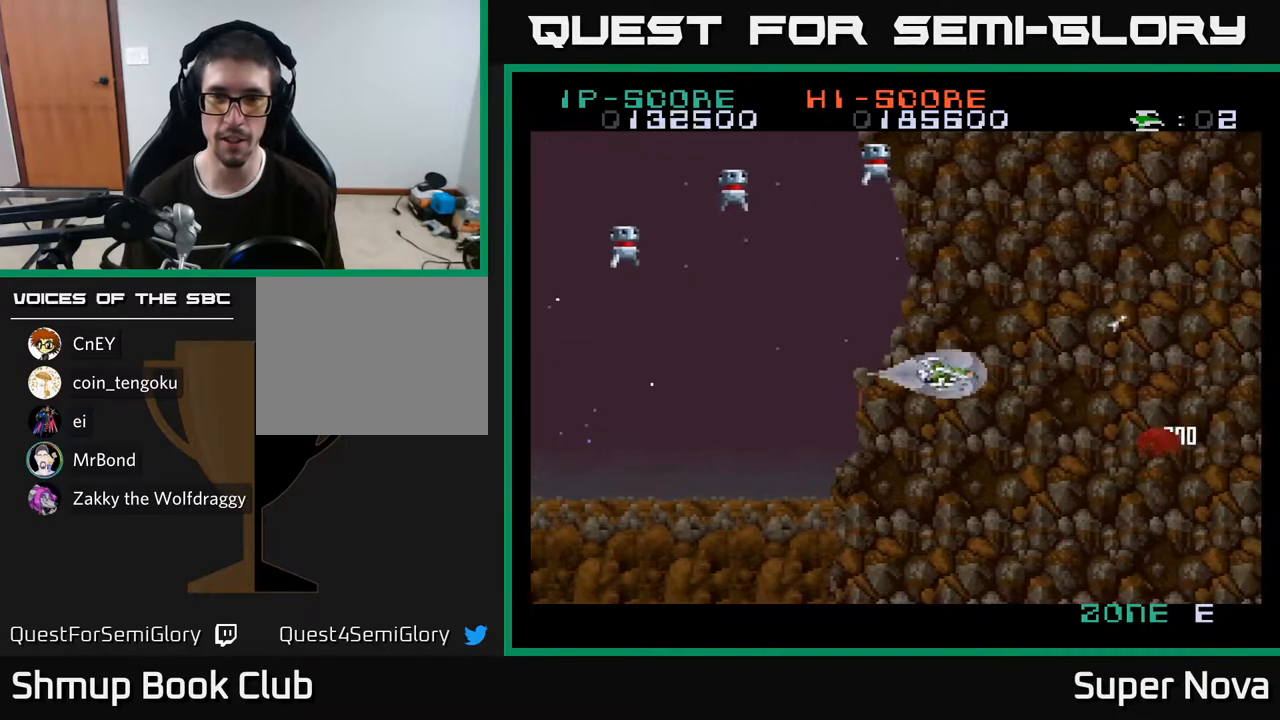
{"buttons": ["X", "DPAD_DOWN", "DPAD_RIGHT"], "right_stick": "center"}
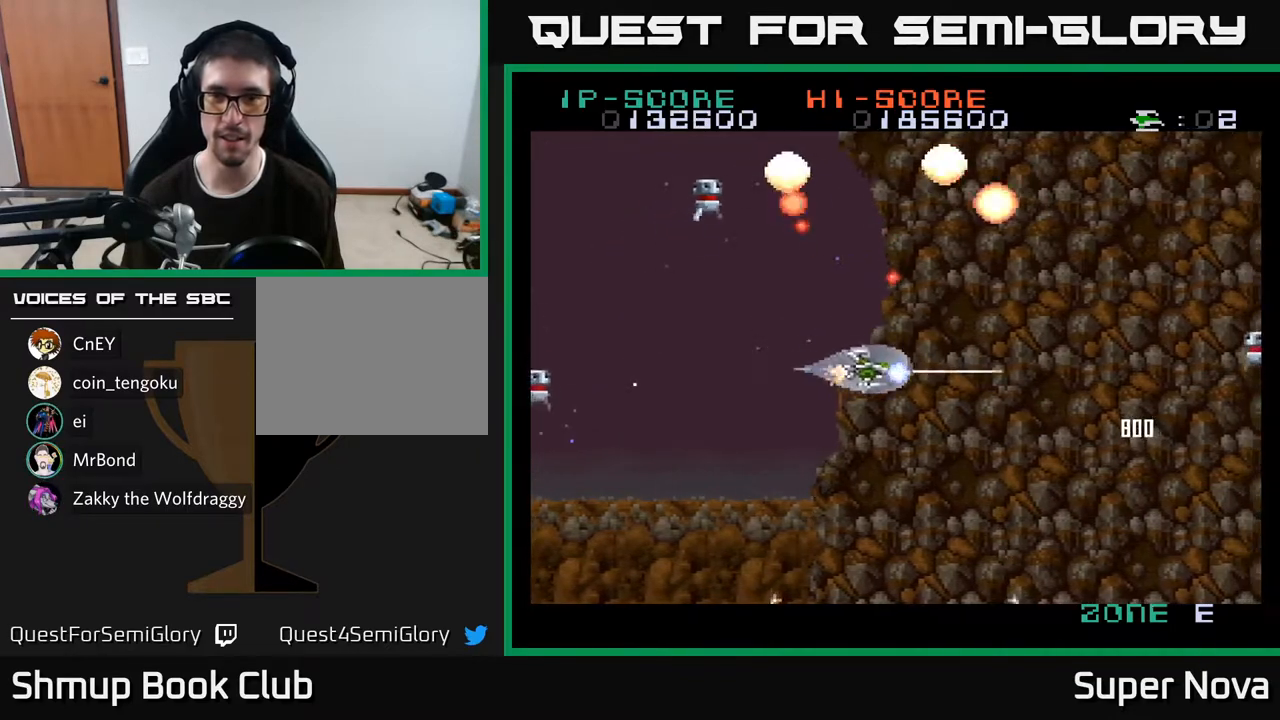
{"buttons": ["A", "DPAD_UP", "DPAD_LEFT"], "right_stick": "center"}
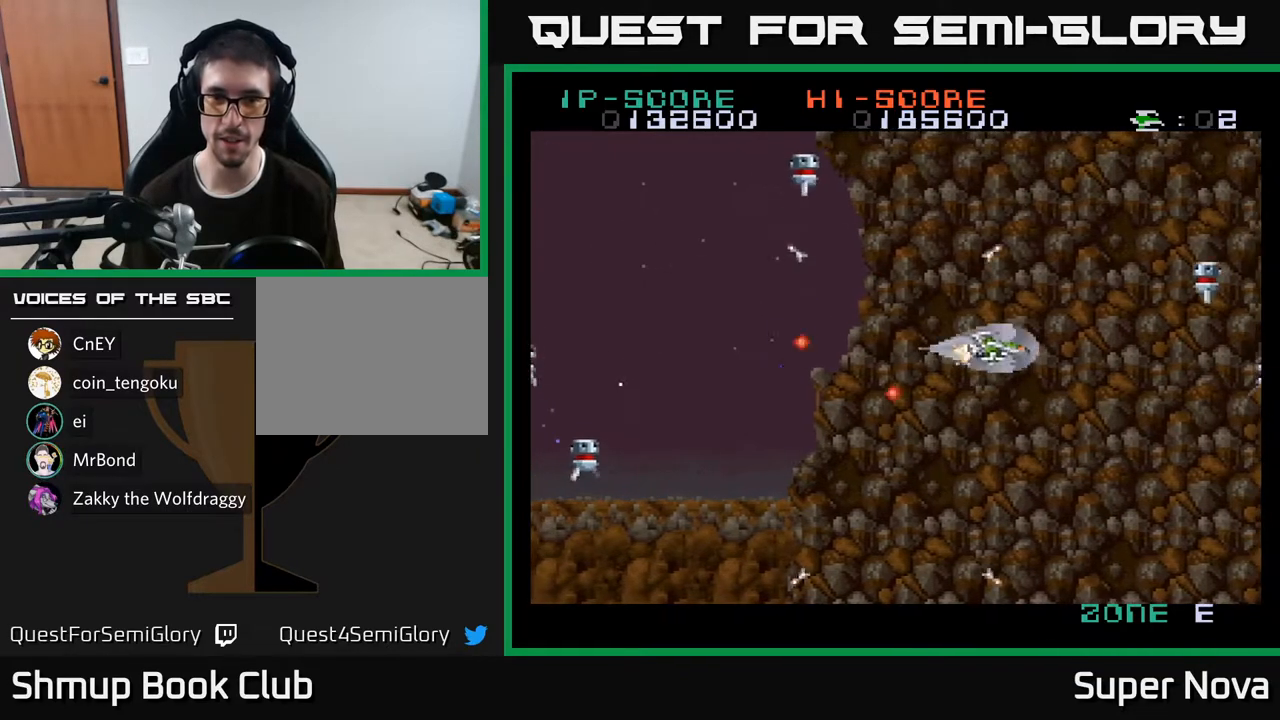
{"buttons": ["A", "DPAD_UP", "DPAD_RIGHT"], "right_stick": "center"}
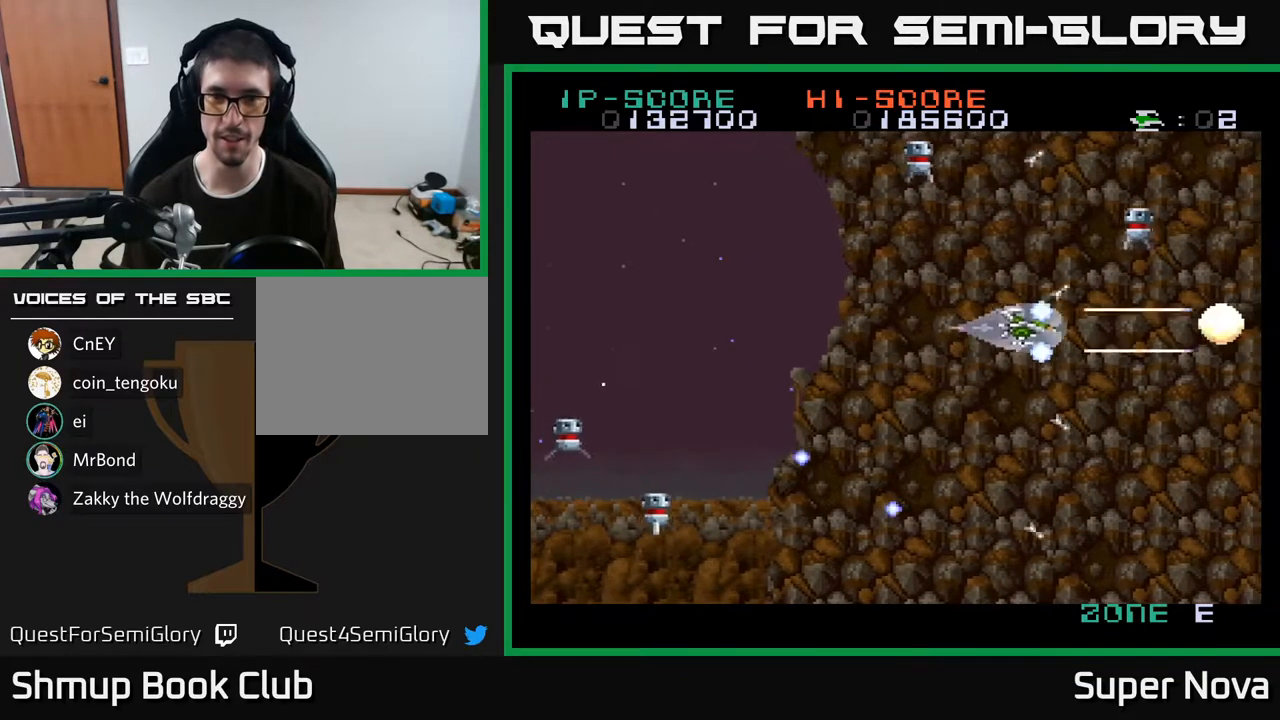
{"buttons": ["X", "DPAD_UP", "DPAD_LEFT"], "right_stick": "center"}
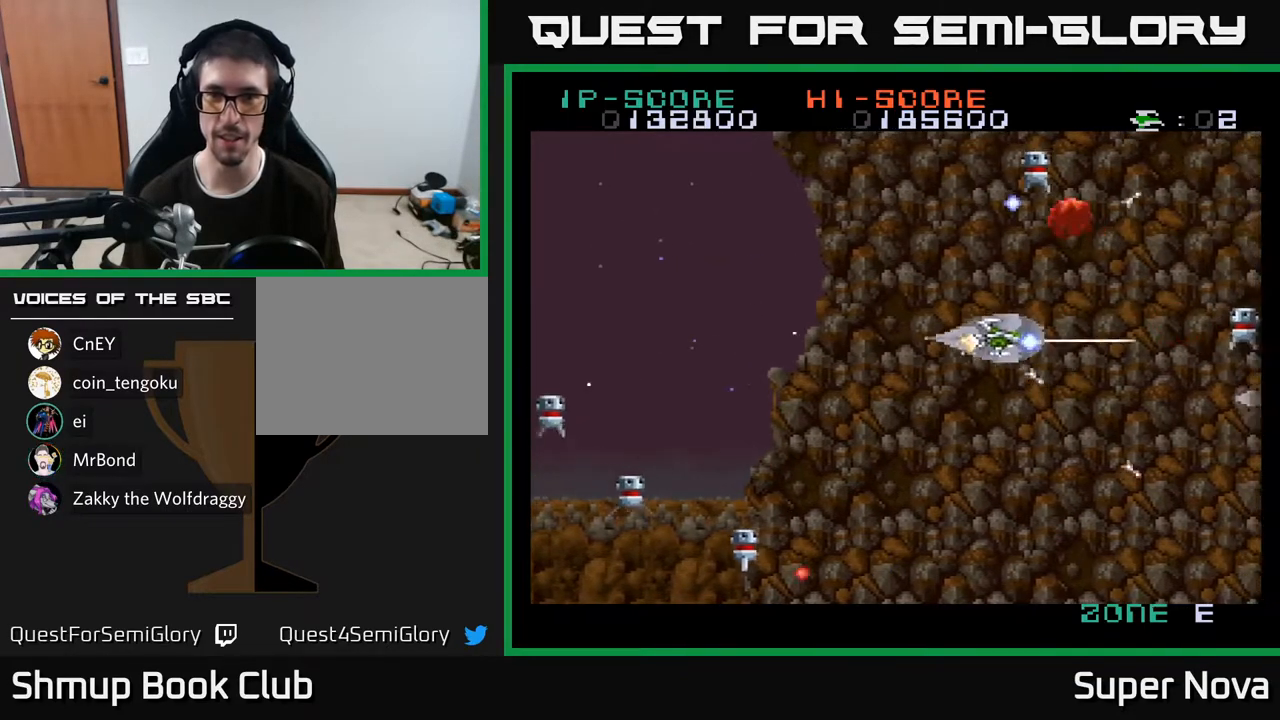
{"buttons": ["A", "X", "DPAD_UP", "DPAD_LEFT"], "right_stick": "center", "events": [[50, "A", "down"], [83, "X", "up"], [100, "DPAD_UP", "up"], [117, "DPAD_LEFT", "up"], [150, "DPAD_DOWN", "down"], [150, "X", "down"], [283, "X", "up"], [317, "DPAD_LEFT", "down"], [350, "DPAD_DOWN", "up"], [350, "X", "down"], [400, "DPAD_UP", "down"]]}
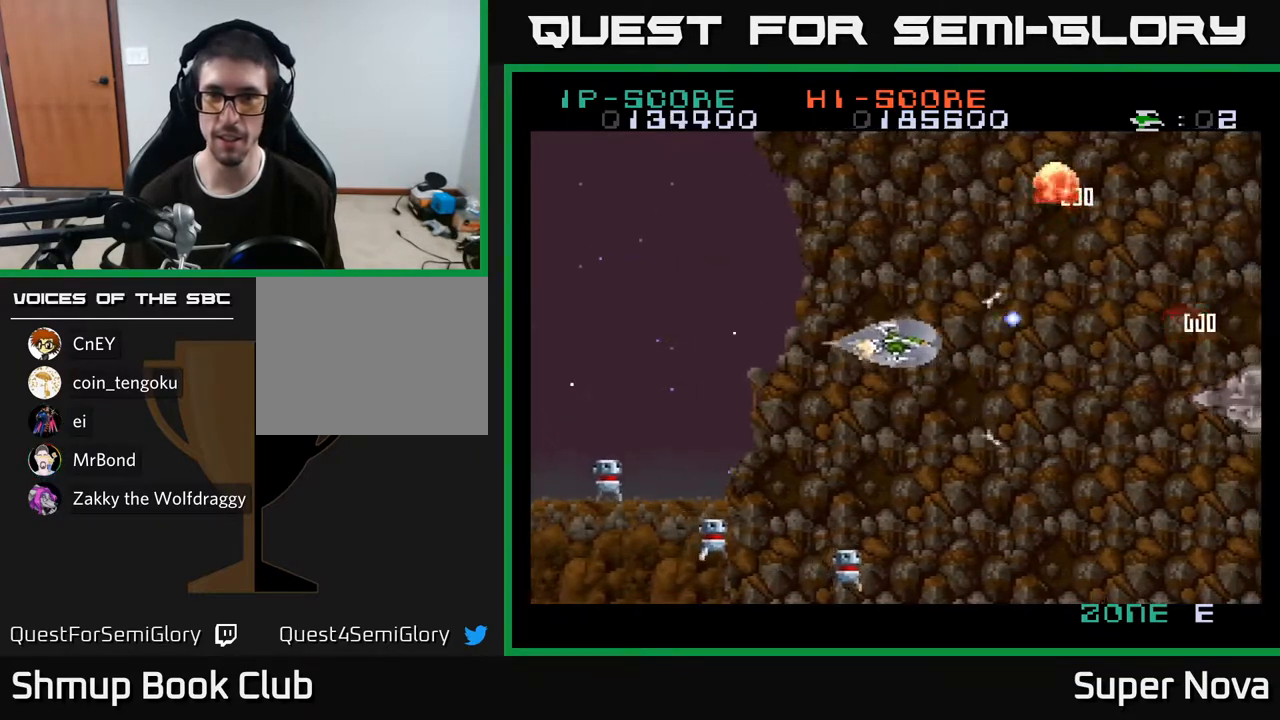
{"buttons": ["A", "DPAD_UP", "DPAD_LEFT"], "right_stick": "center"}
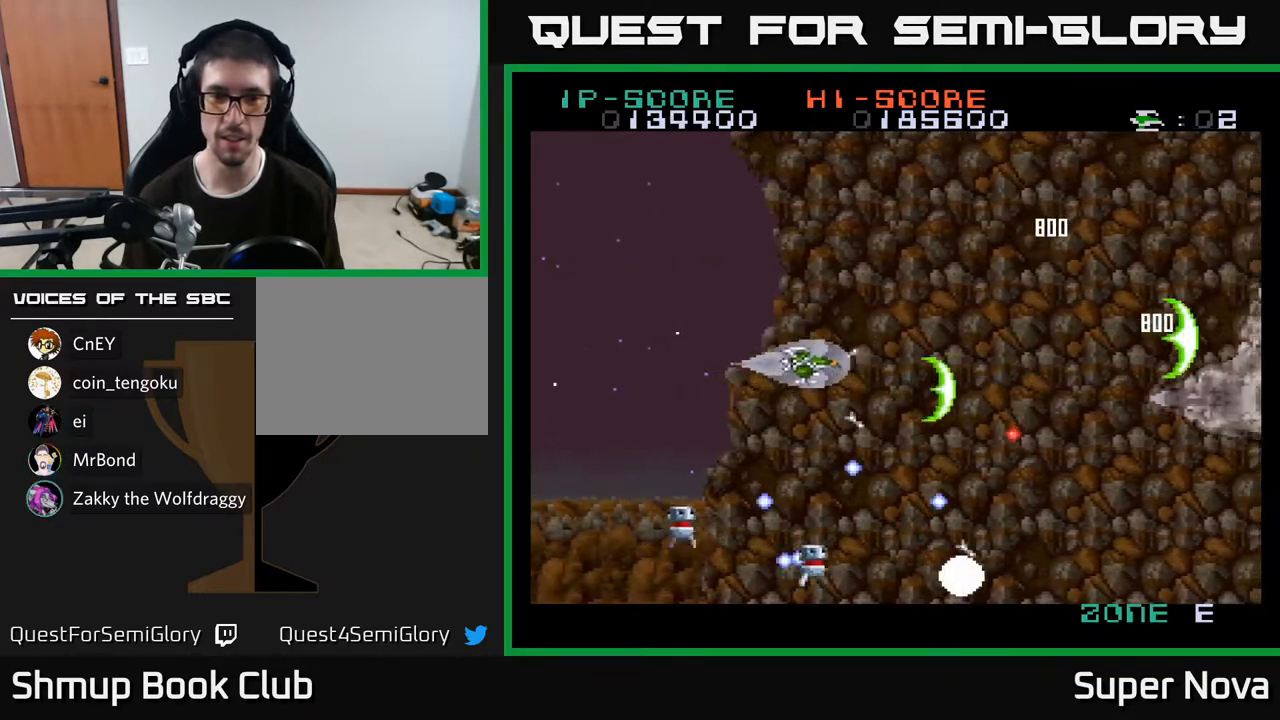
{"buttons": ["A", "X", "DPAD_UP"], "right_stick": "center", "events": [[83, "DPAD_UP", "up"], [133, "A", "up"], [167, "A", "down"], [183, "X", "down"], [350, "X", "up"], [367, "DPAD_LEFT", "up"], [417, "DPAD_UP", "down"], [417, "X", "down"], [450, "A", "up"], [500, "A", "down"]]}